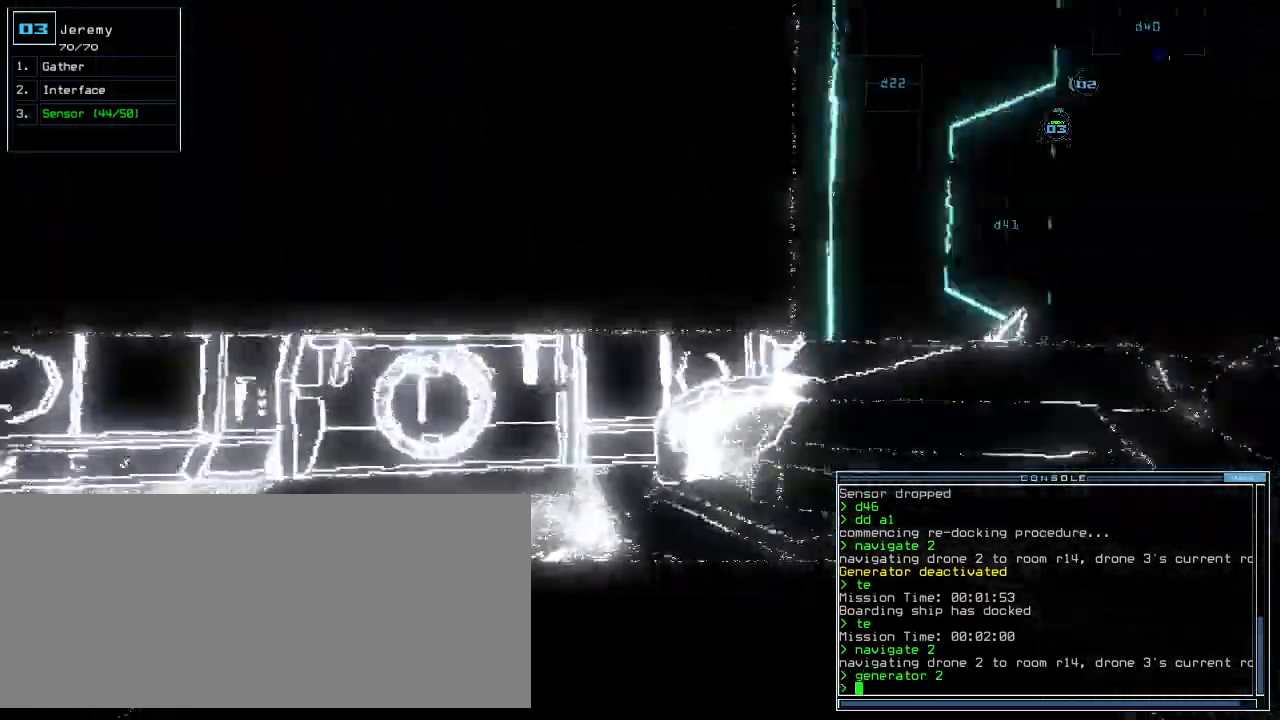
Gameplay with keyboard; each line is a JSON object with the keys held at the frame after it. "events" lists presses ("down") and releases ("up") of ".", "0", "1", "2", "3", "4", "5", "6", "7", "8", "9", "a", "b", "backspace", "c", "caps_lock", "comma", "ctrl_l", "ctrl_r", "d", "down", "e", "equals", "escape", "f", "f8", "g", "h", "i", "j", "k", "l", "left", "m", "minus", "n", "o", "p", "q", "quote", "r", "return", "right", "s", "semicolon", "shift_l", "shift_r", "space", "t", "tab", "tilde", "u", "up", "v", "w", "x", "y" and "z" between this image and that frame as [ms after this image, input, new state], when the widget could be followed in between. No other keys are recorded. Mouse input is not recorded.
{"keys": ["up"]}
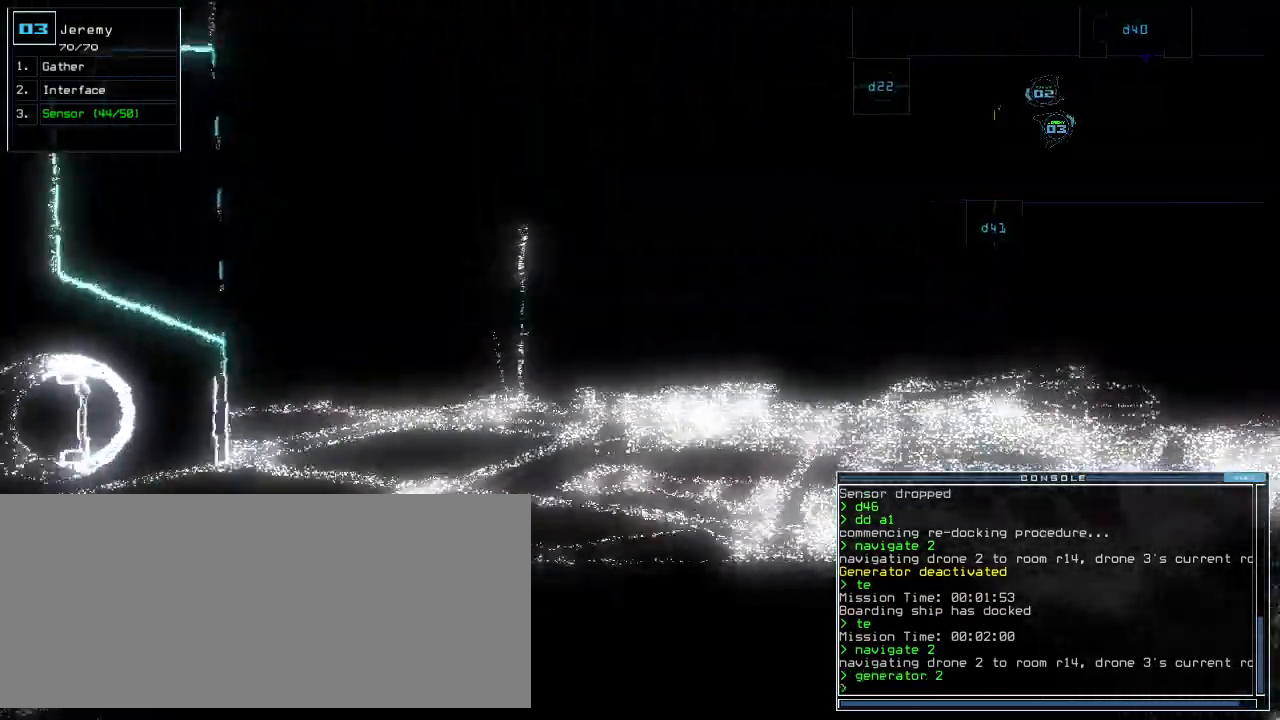
{"keys": ["up"], "events": [[120, "left", "down"], [180, "left", "up"]]}
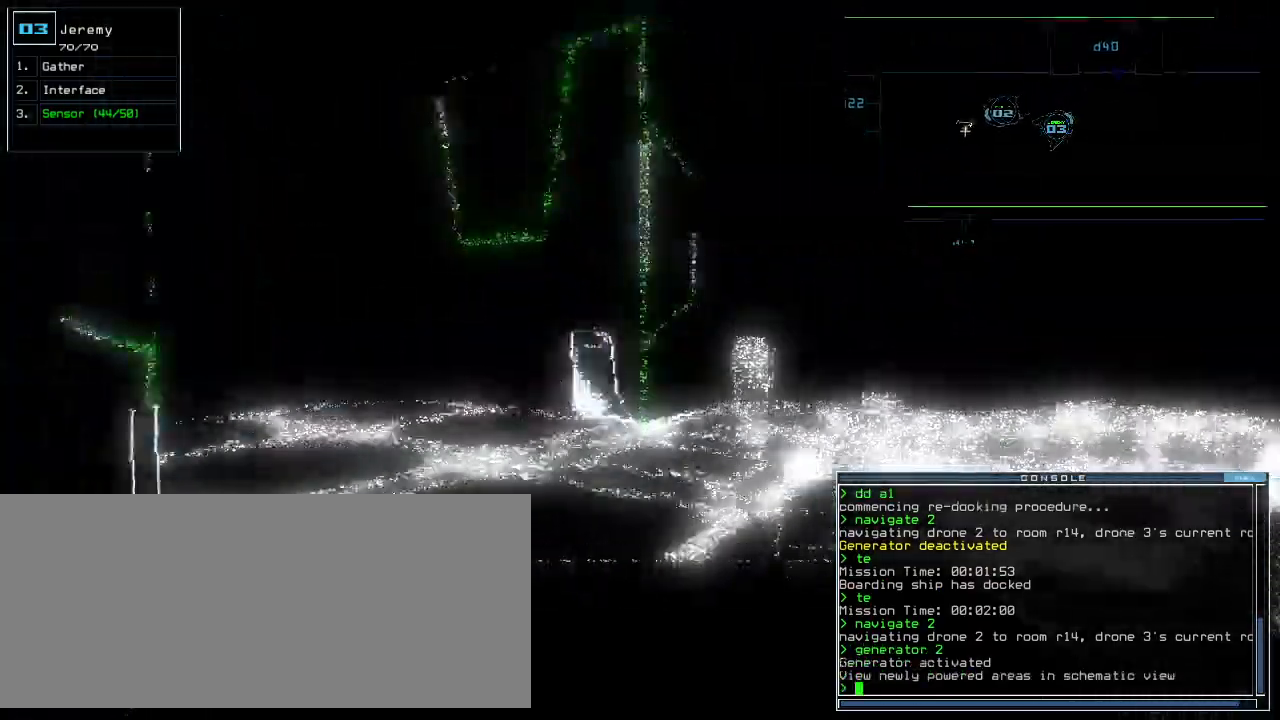
{"keys": []}
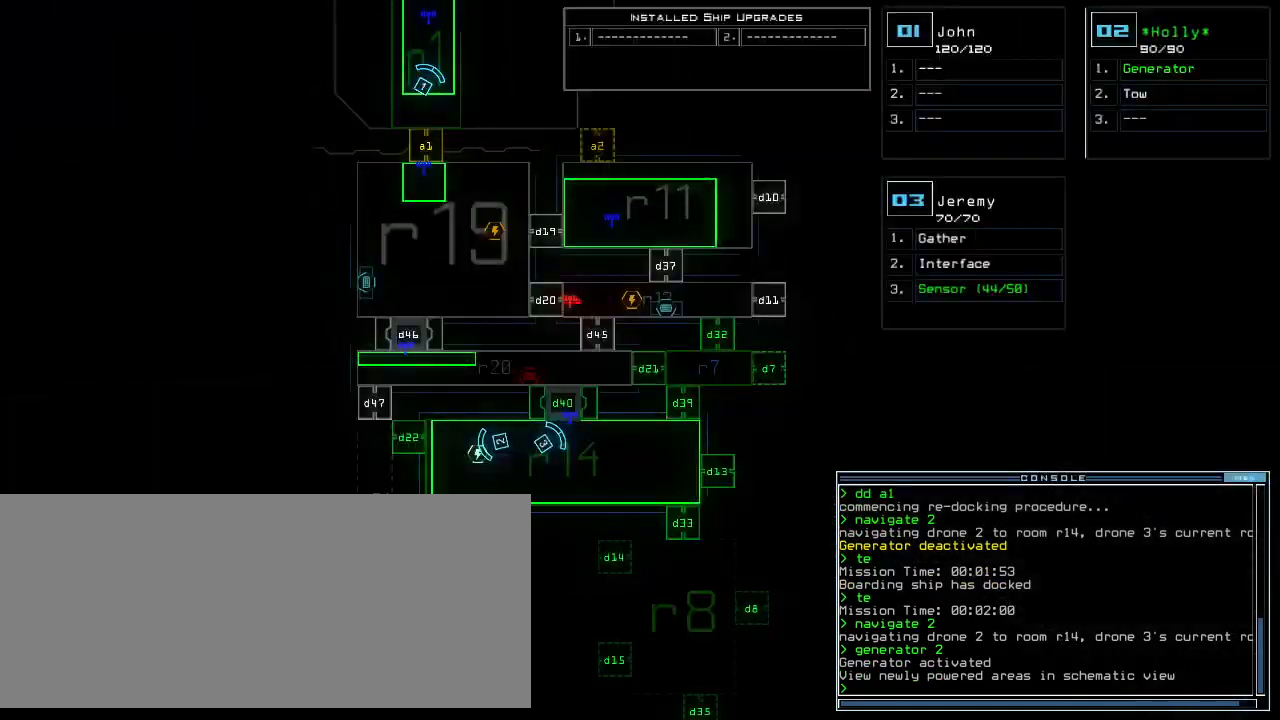
{"keys": [], "events": []}
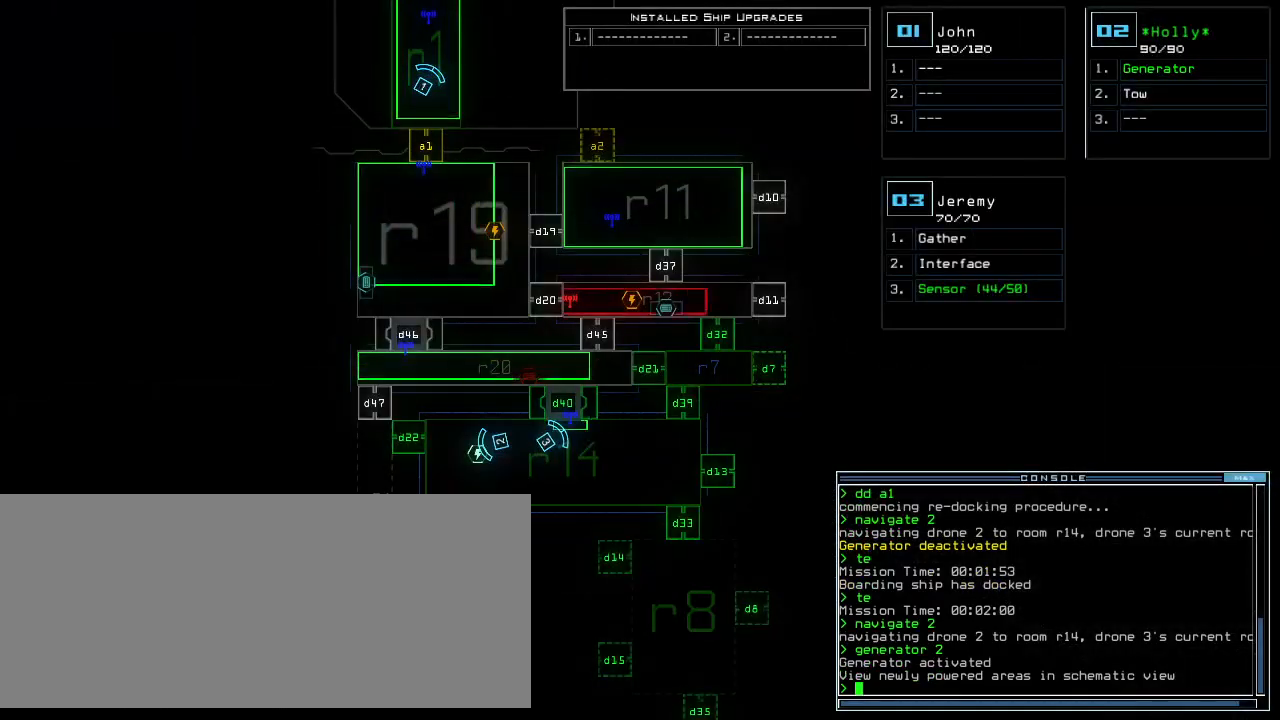
{"keys": [], "events": []}
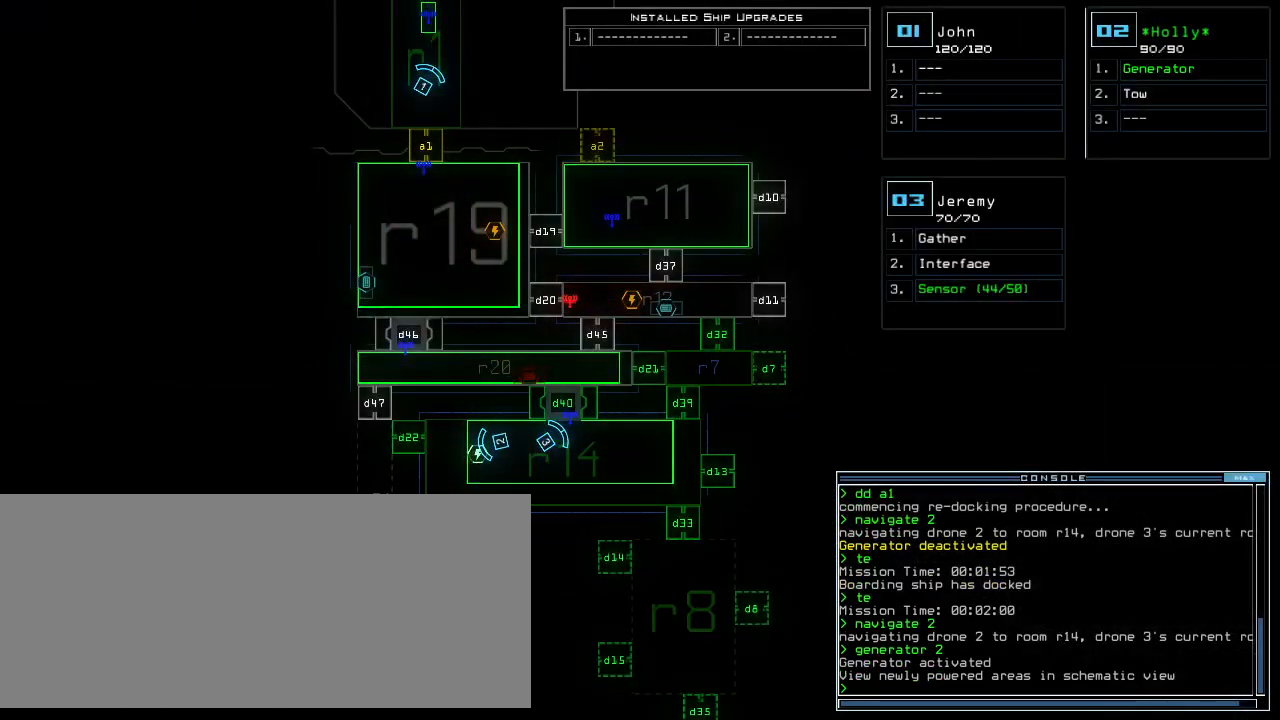
{"keys": ["down", "right"], "events": [[380, "down", "down"], [400, "space", "down"], [480, "right", "down"], [480, "space", "up"]]}
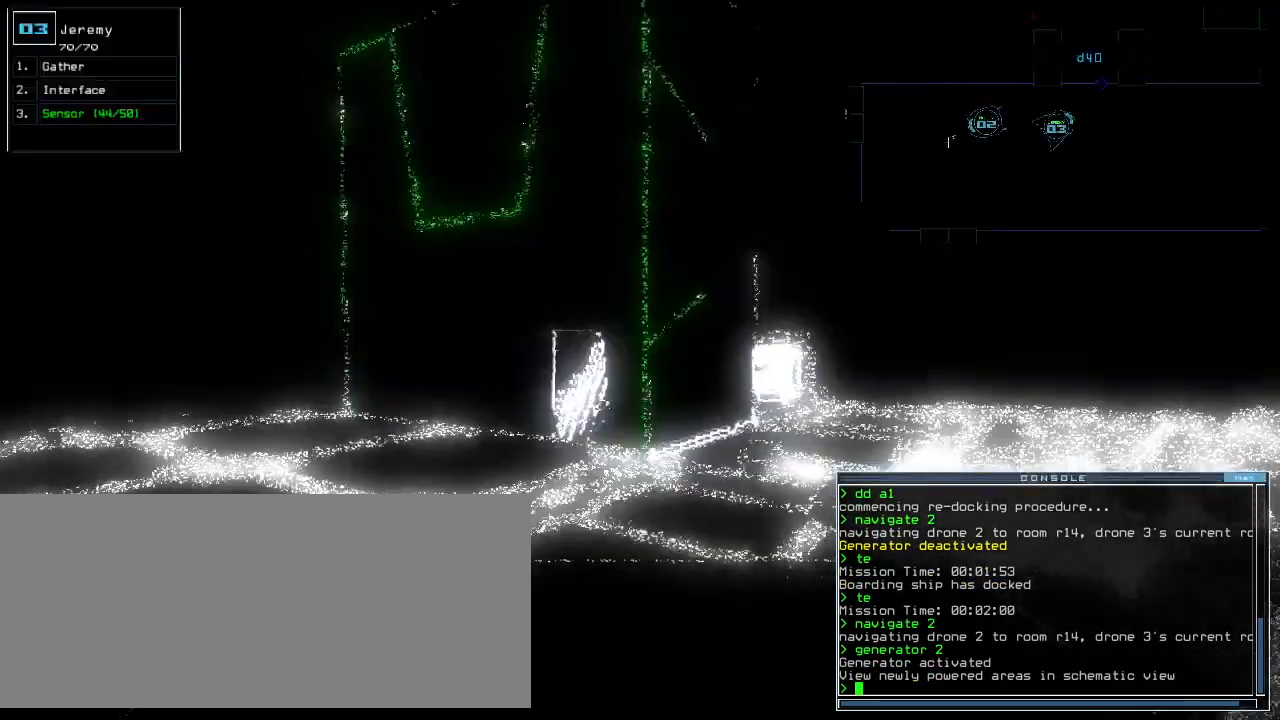
{"keys": ["space"], "events": [[300, "x", "down"], [340, "down", "up"], [360, "x", "up"], [400, "right", "up"], [400, "x", "down"], [480, "space", "down"], [480, "x", "up"]]}
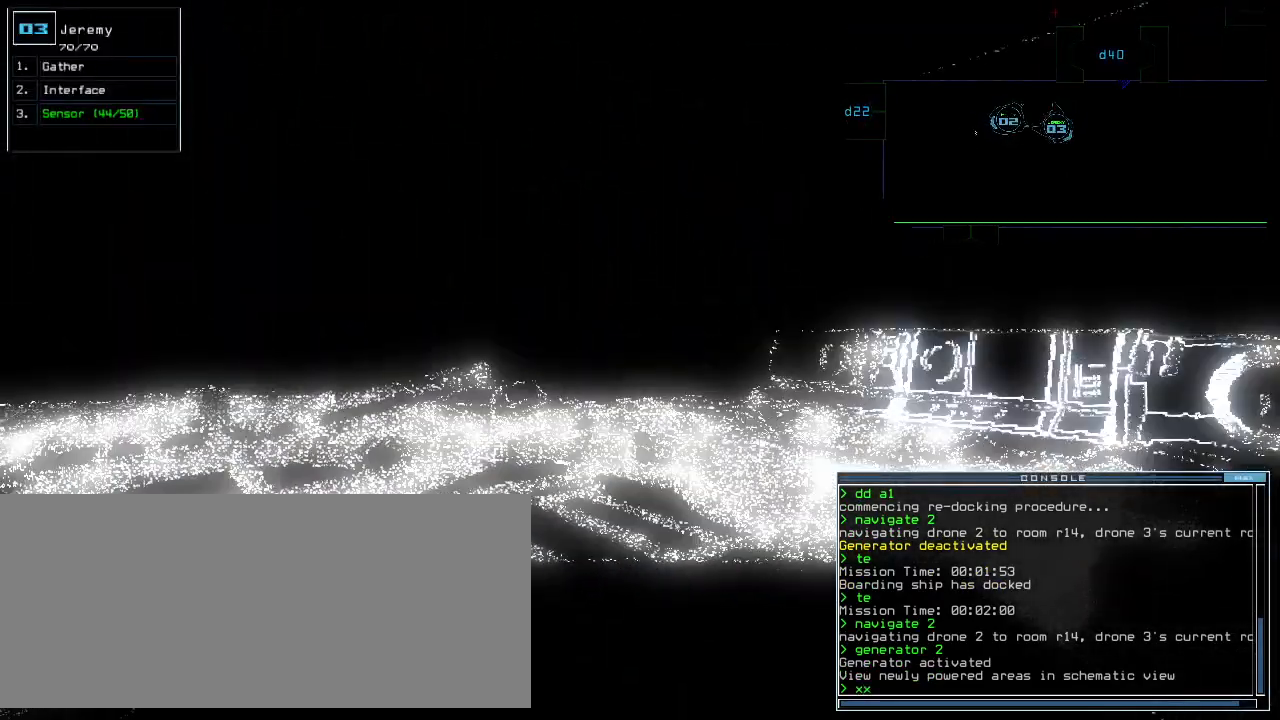
{"keys": [], "events": [[120, "r", "down"], [120, "space", "up"], [200, "r", "up"], [320, "1", "down"], [400, "1", "up"]]}
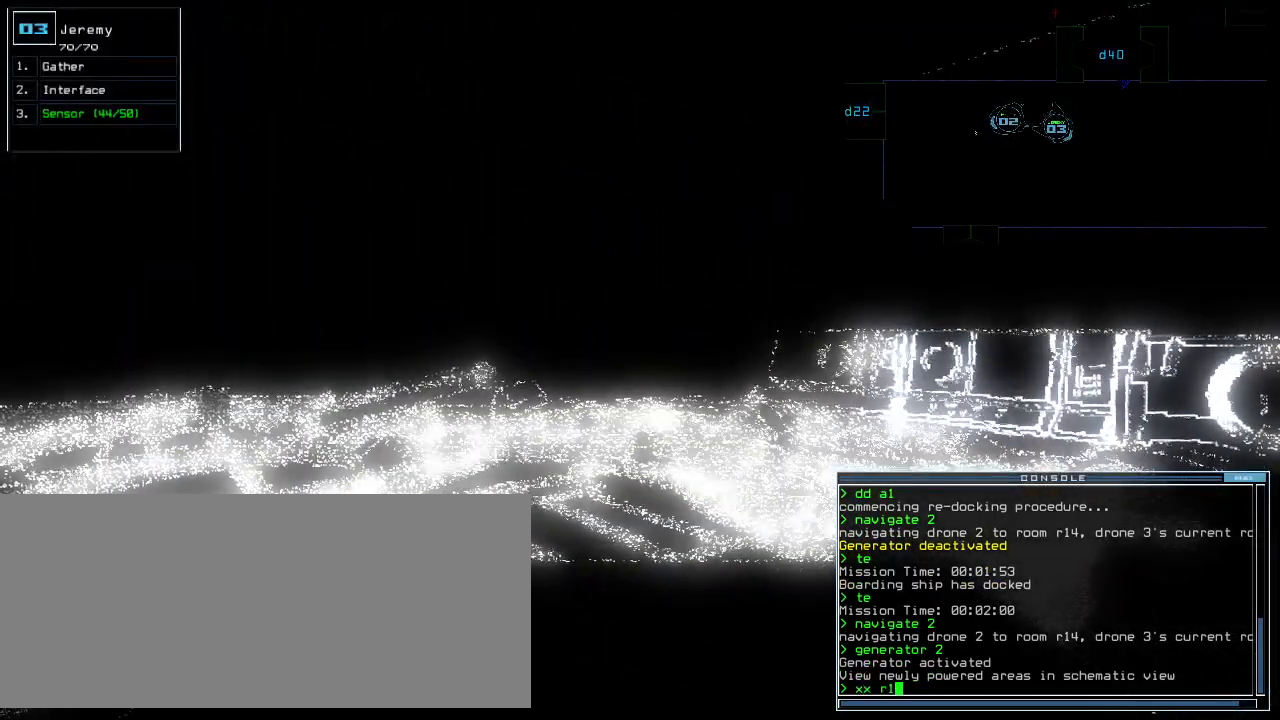
{"keys": []}
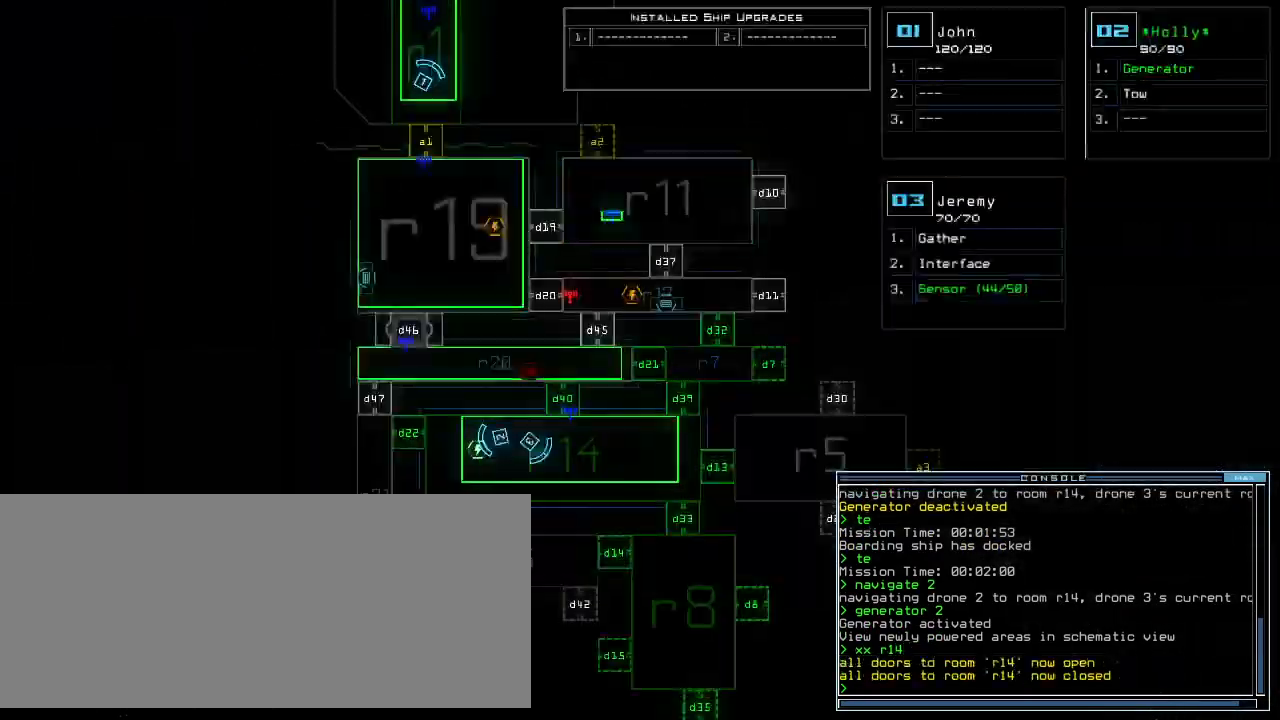
{"keys": [], "events": []}
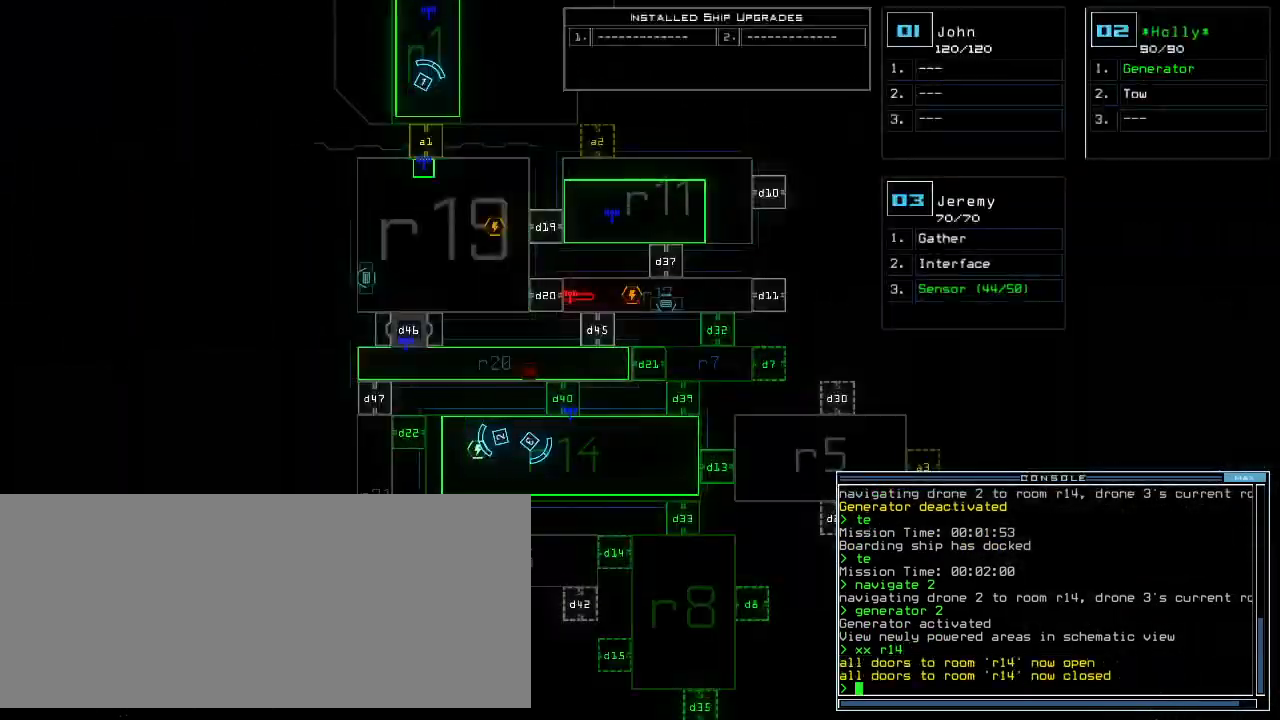
{"keys": [], "events": [[140, "right", "down"], [500, "right", "up"]]}